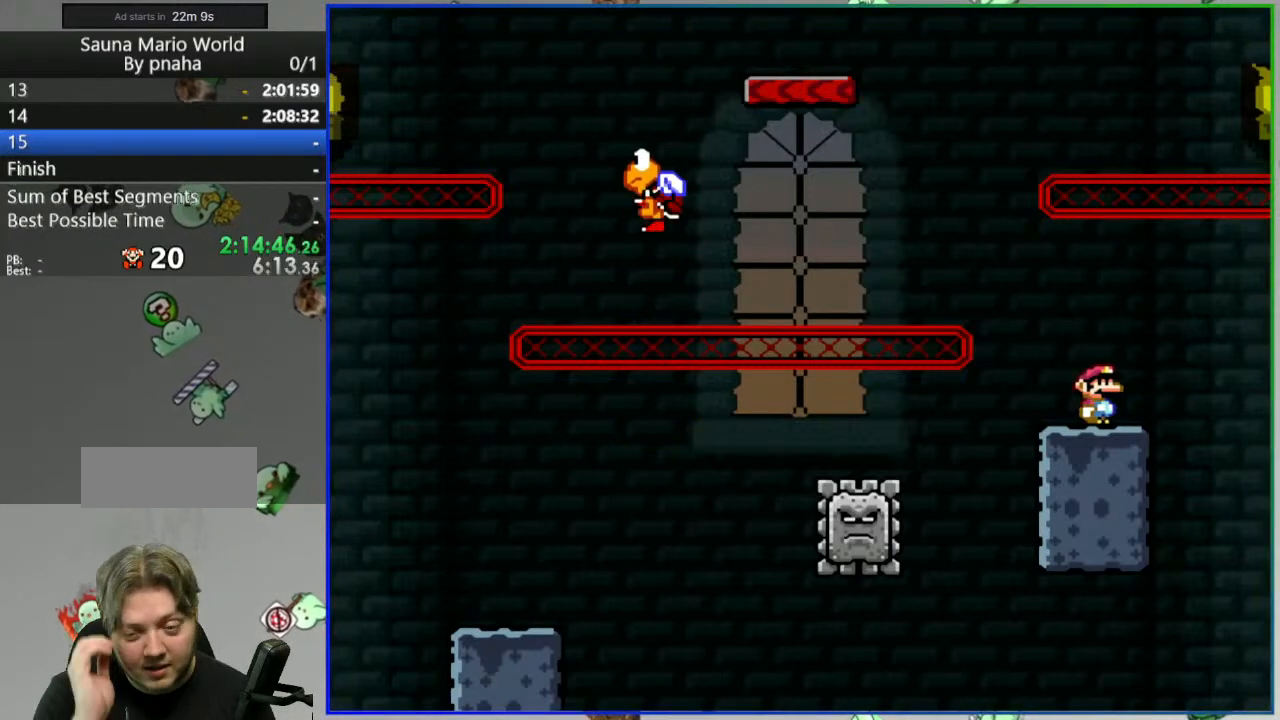
Gameplay with a controller (Nintendo layout); each line is a JSON object with the inputs held at the frame after it. "events" lists button and stick changes between this image and that frame as [ms after this image, input, new state], when the widget could be followed in between. Not read: L3 R3 START.
{"buttons": [], "events": []}
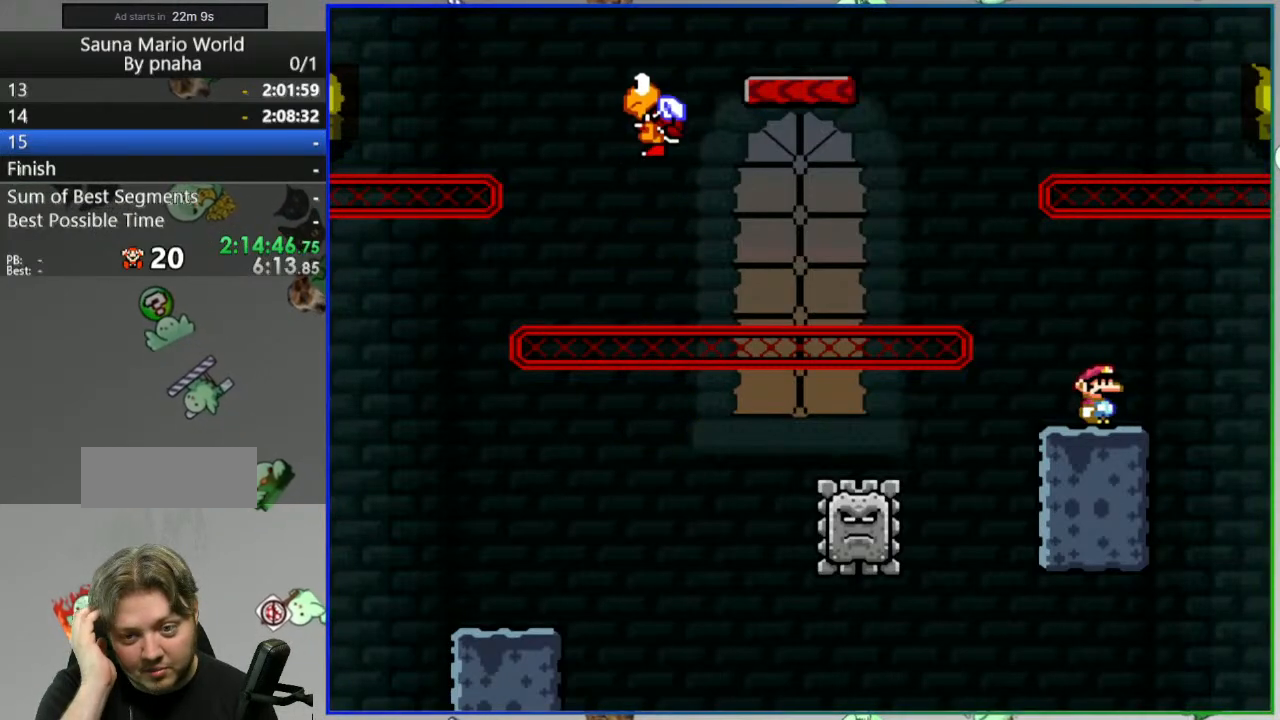
{"buttons": [], "events": []}
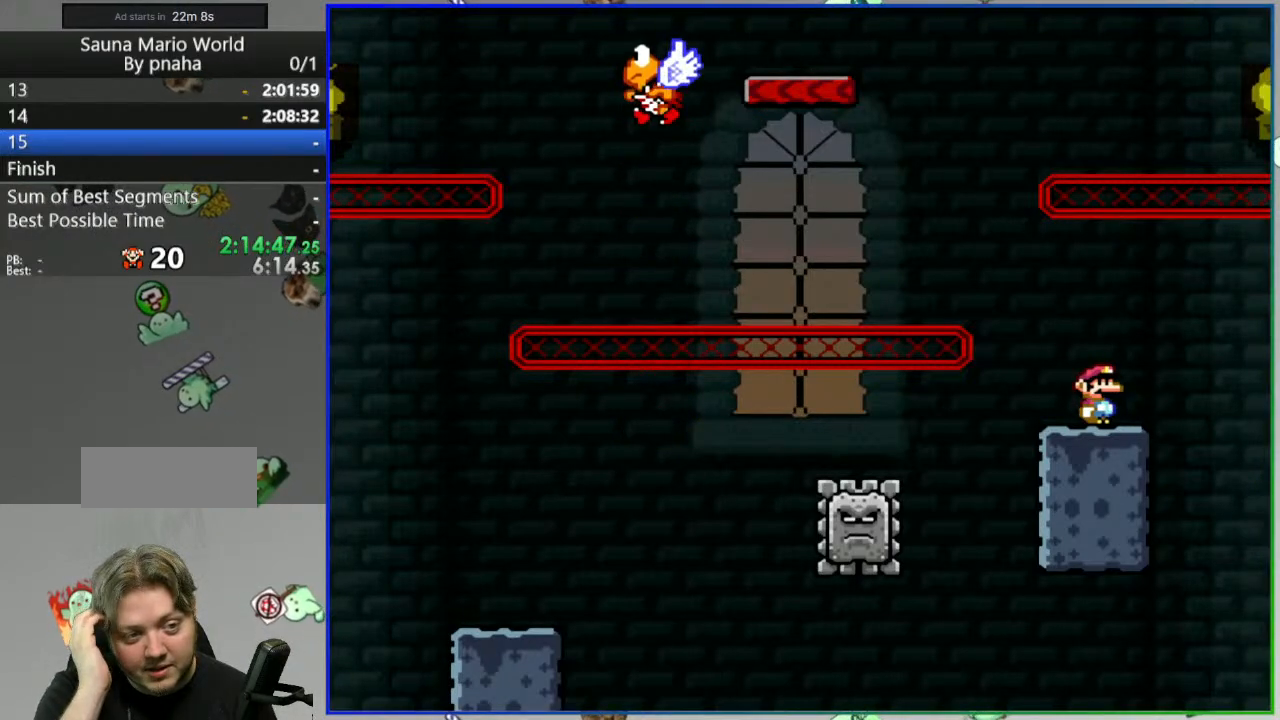
{"buttons": [], "events": []}
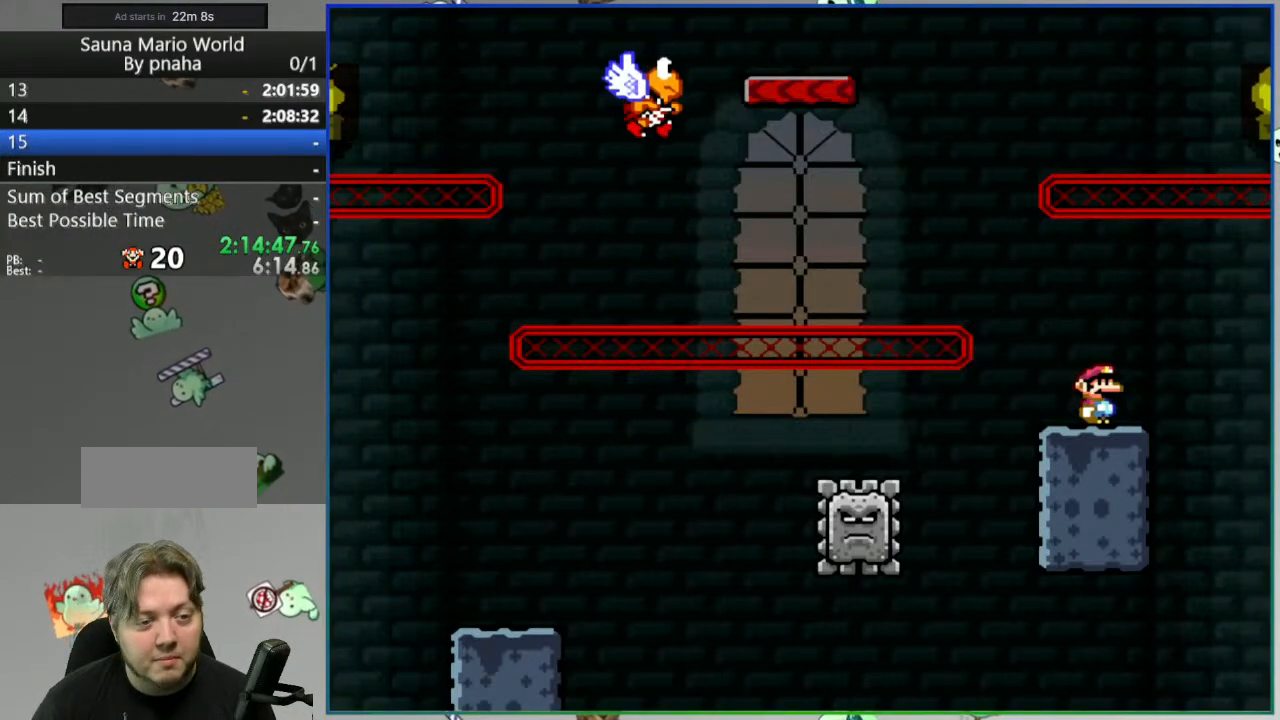
{"buttons": ["Y"], "events": [[367, "Y", "down"]]}
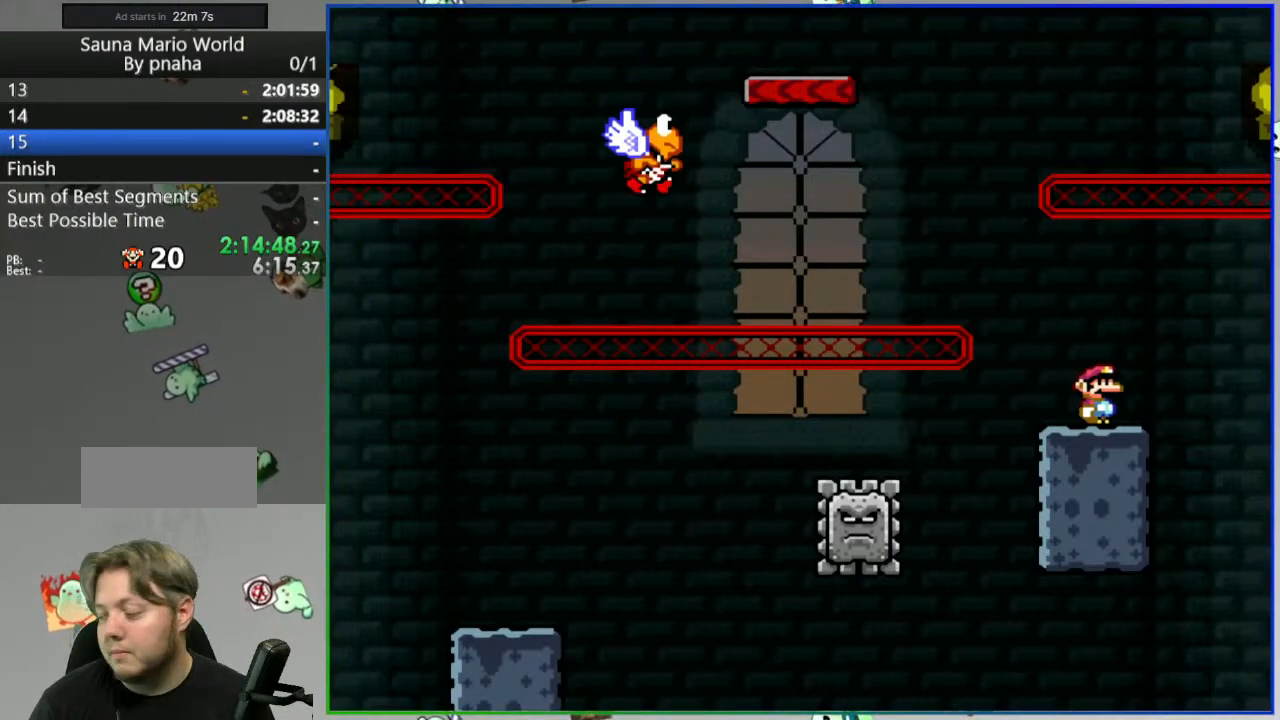
{"buttons": ["Y"], "events": []}